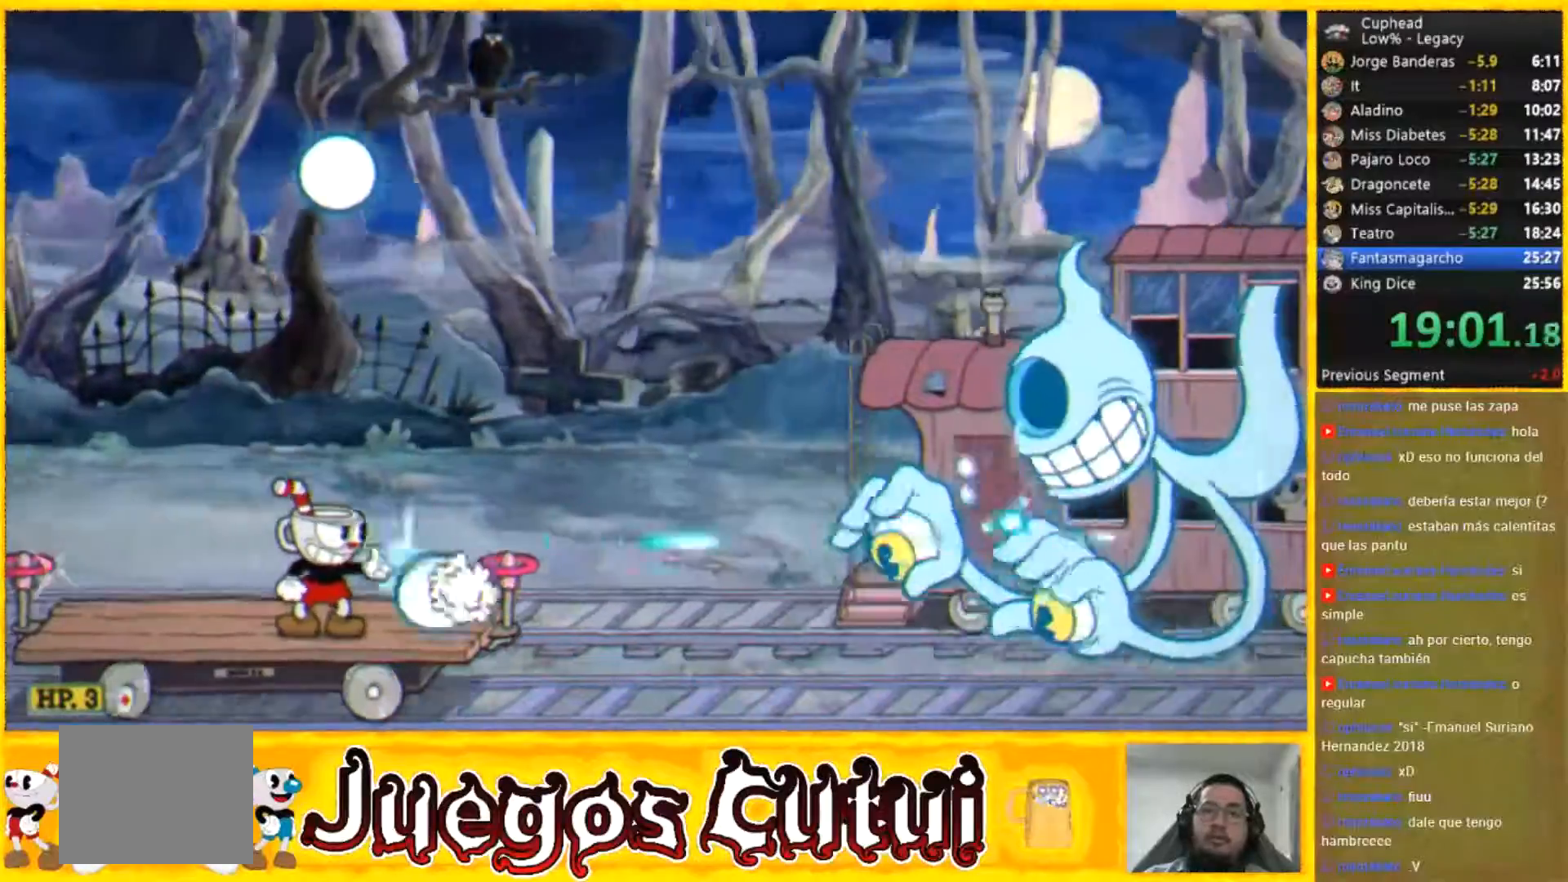
Gameplay with a controller (Xbox layout); each line is a JSON object with the inputs held at the frame after it. "button_events" lists button changes between this image and that frame as [ms after this image, input, new state], when the widget could be followed in between (sticks are given only as held states). Not read: L1 L3 R3 right_stick.
{"buttons": ["A"], "left_stick": "center", "button_events": [[133, "A", "down"]]}
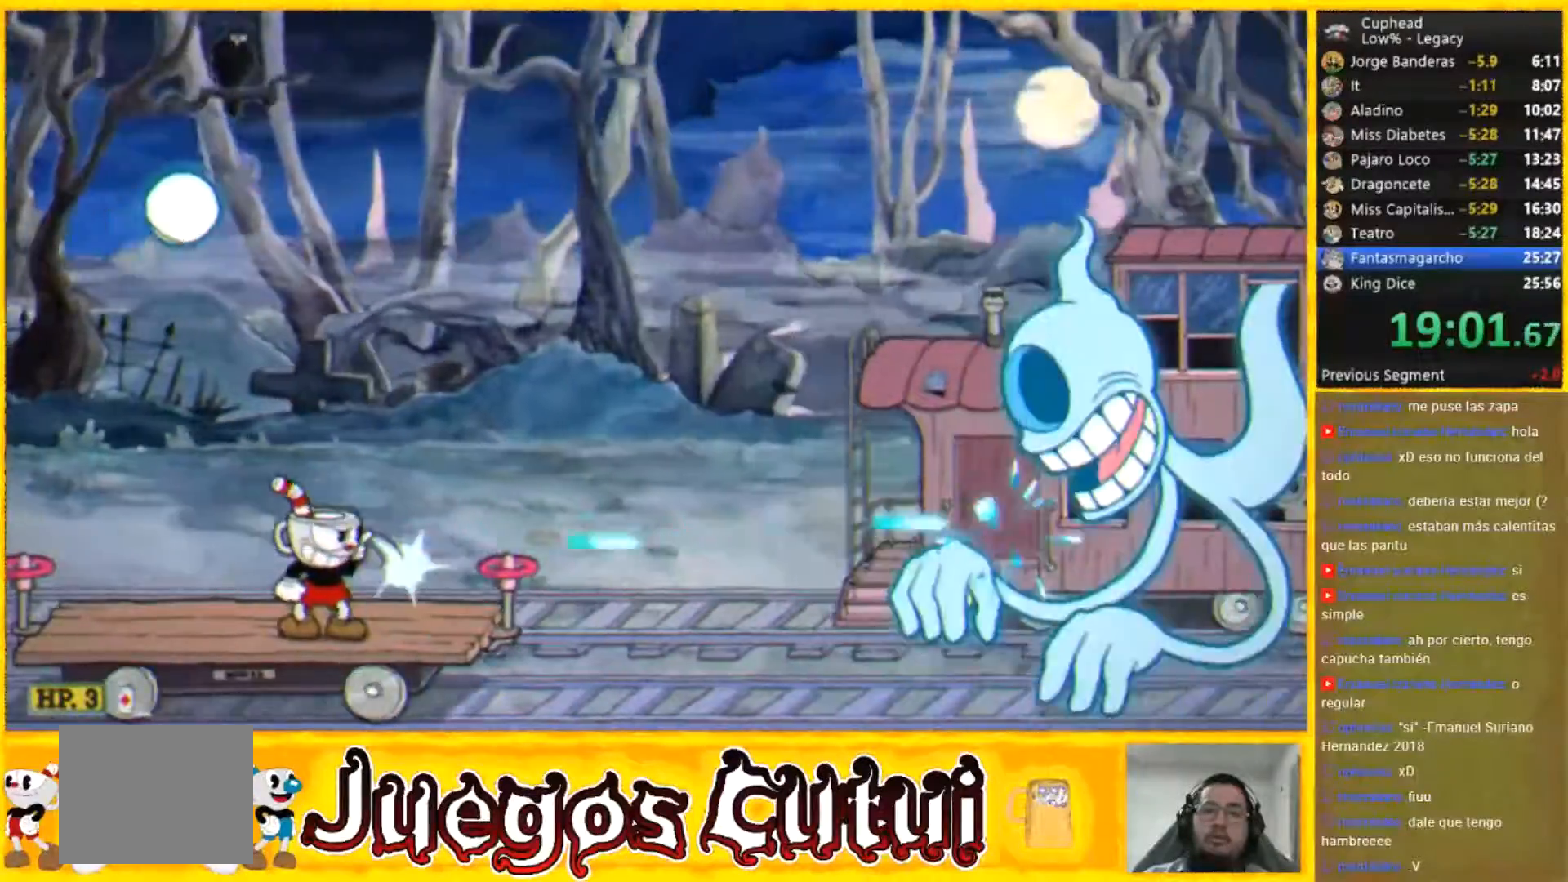
{"buttons": [], "left_stick": "center", "button_events": [[201, "A", "up"]]}
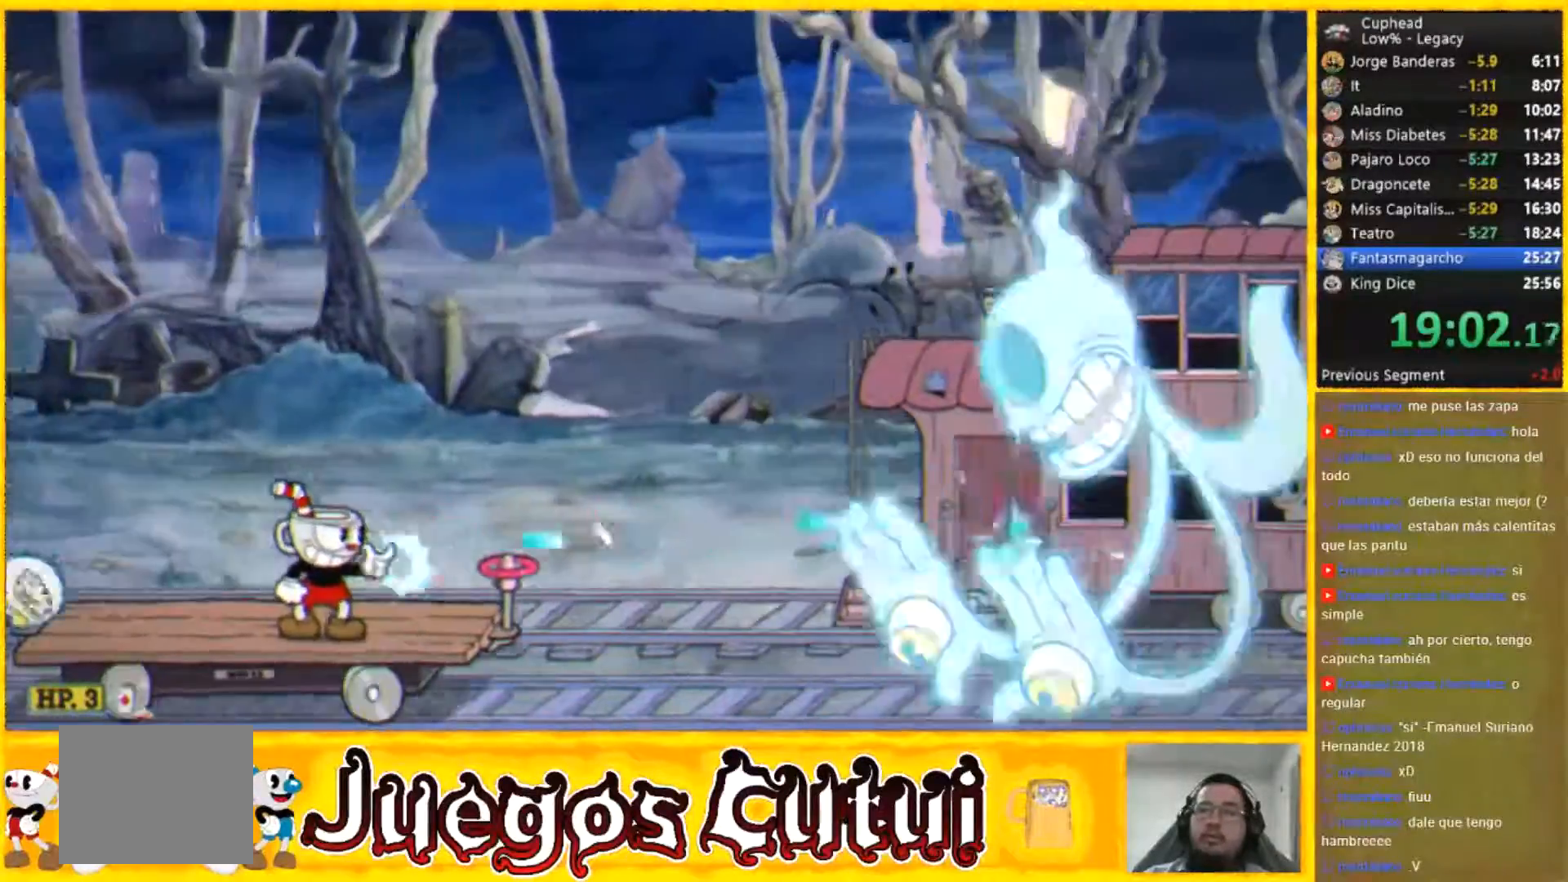
{"buttons": [], "left_stick": "center", "button_events": []}
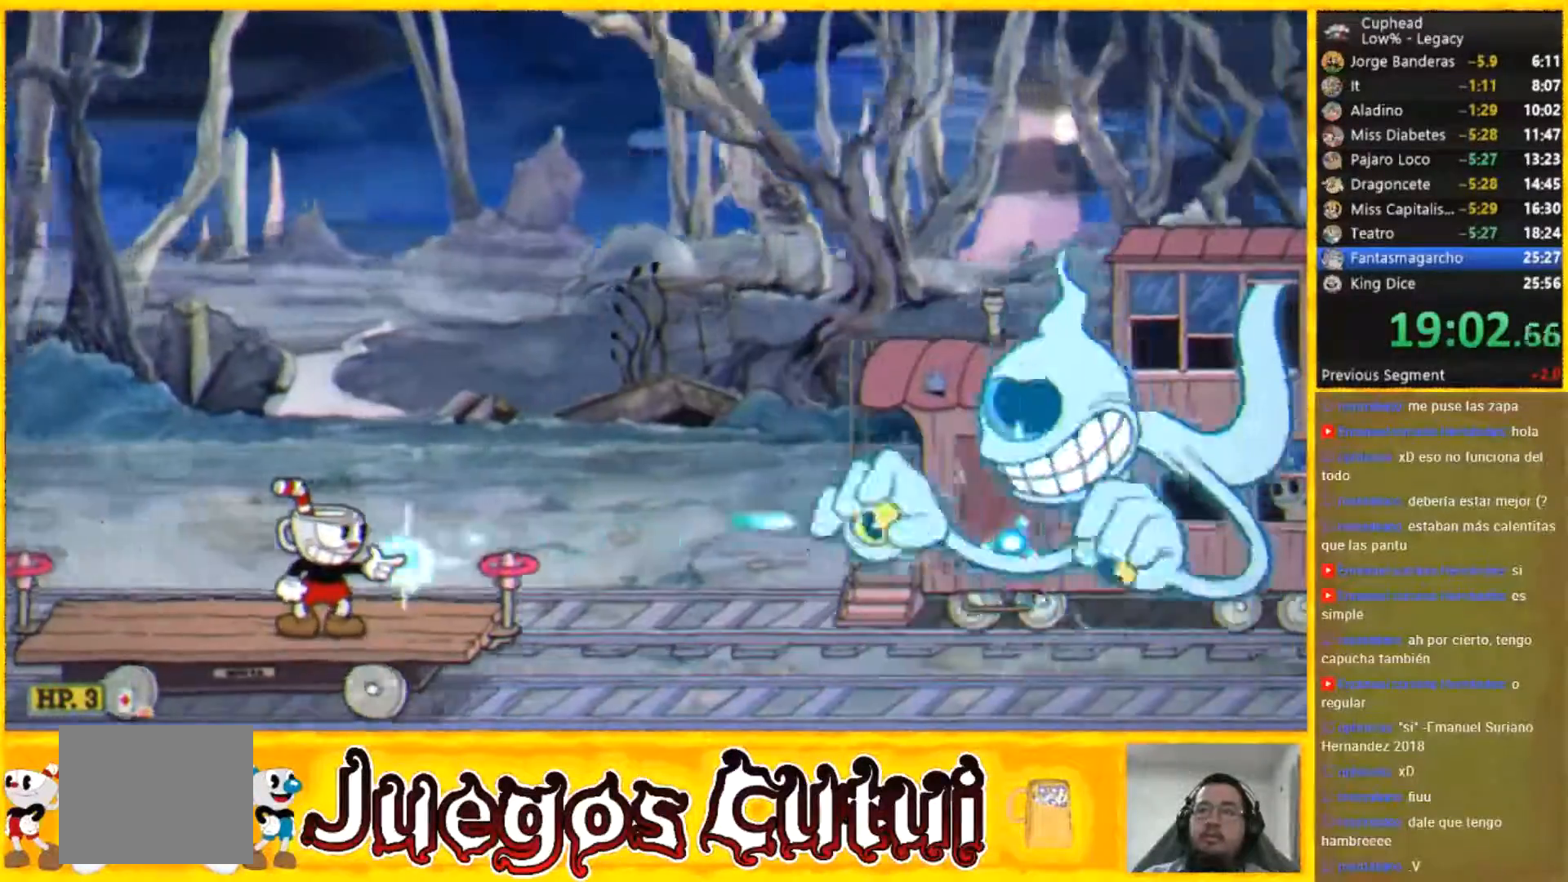
{"buttons": [], "left_stick": "center", "button_events": []}
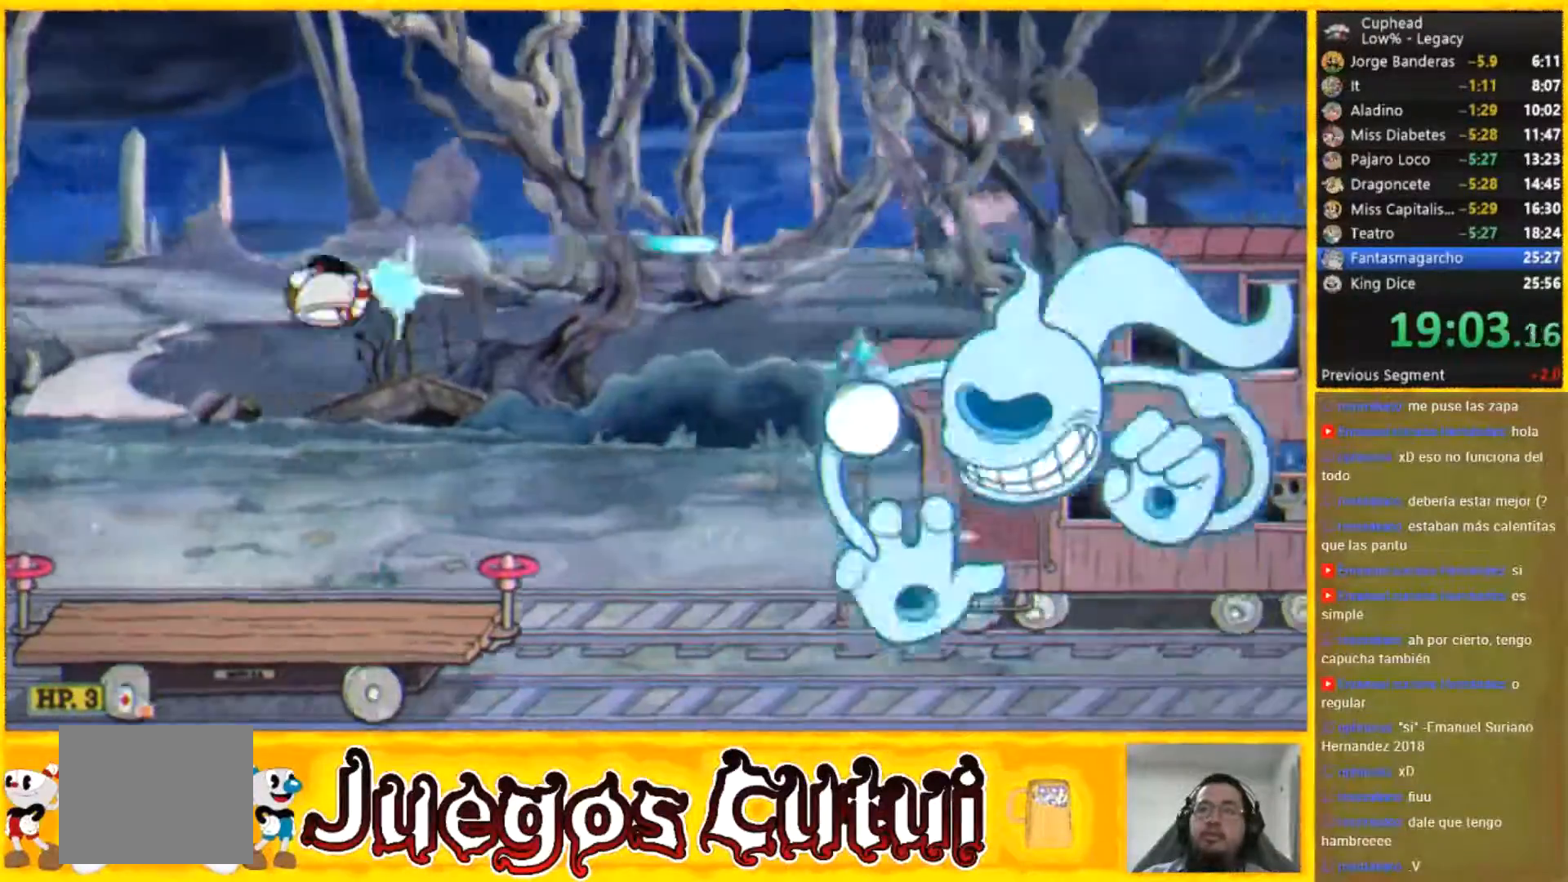
{"buttons": [], "left_stick": "center", "button_events": []}
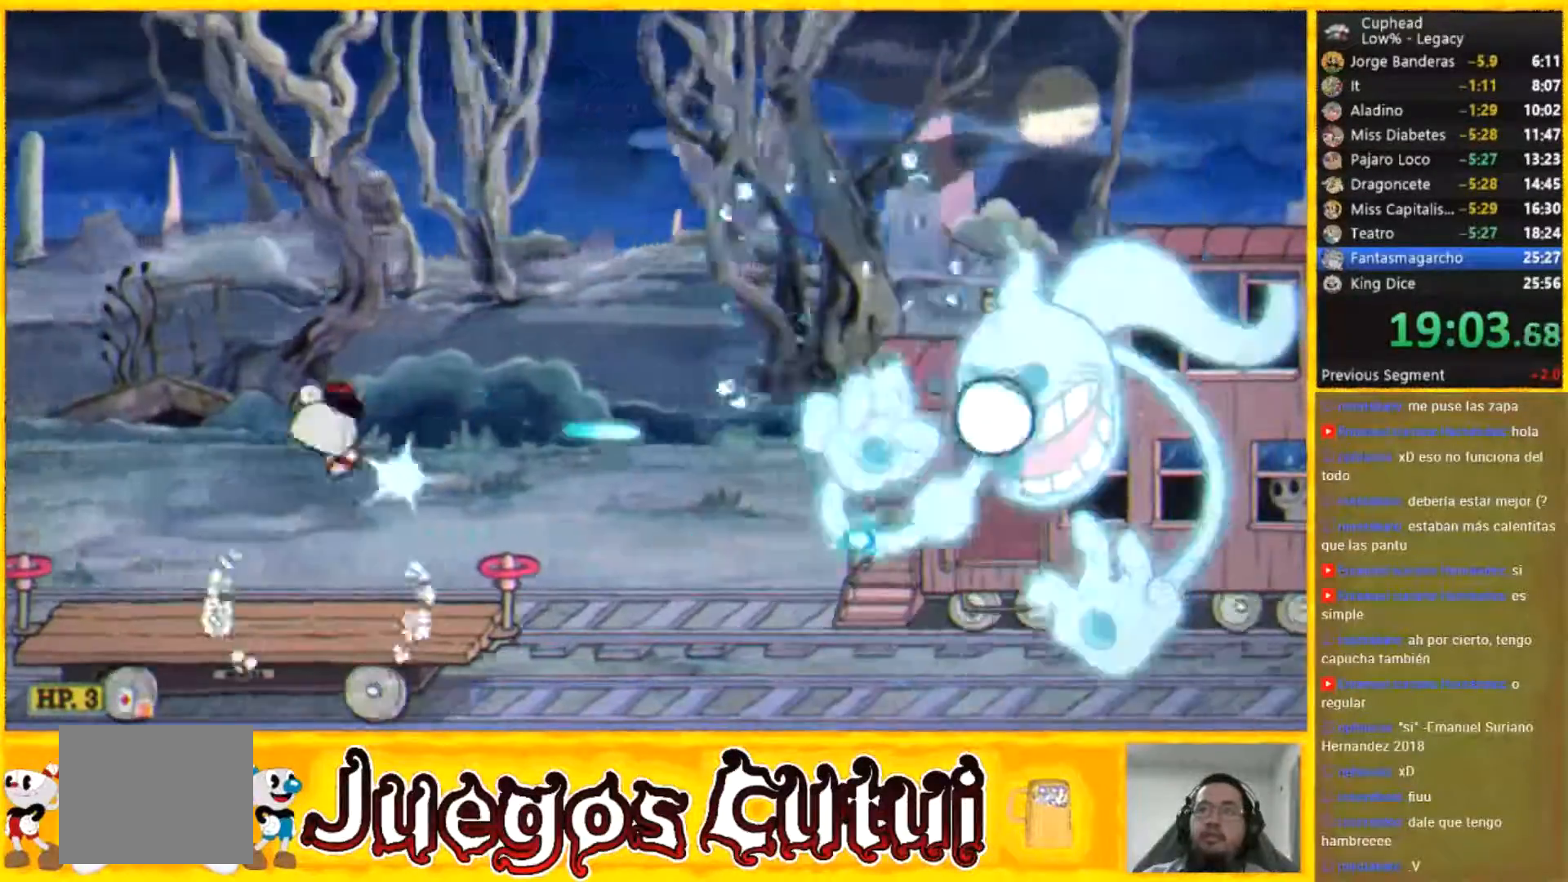
{"buttons": [], "left_stick": "center", "button_events": []}